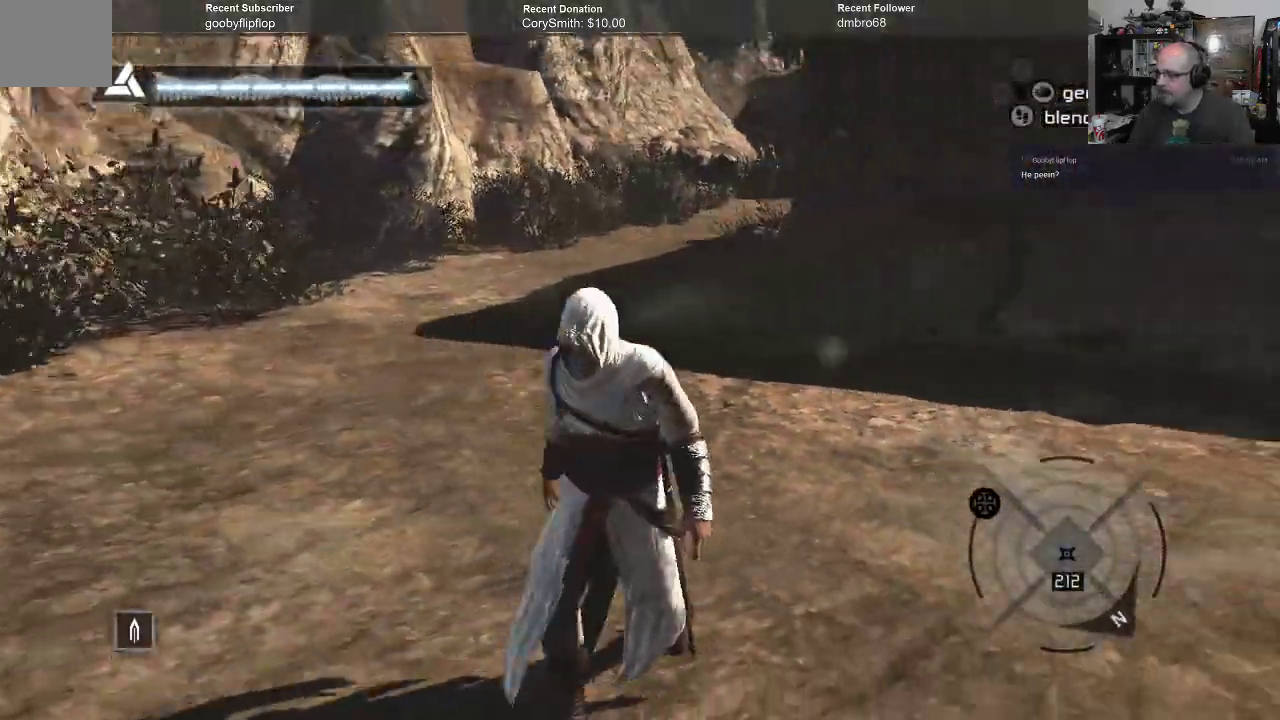
Gameplay with a controller (Xbox layout); each line is a JSON object with the inputs held at the frame after it. "events" lists button and stick changes between this image and that frame as [ms after this image, input, new state], when the widget could be followed in between.
{"buttons": [], "left_stick": "center", "right_stick": "right", "events": [[33, "left_stick", "down-left"], [33, "right_stick", "center"], [67, "left_stick", "center"], [133, "right_stick", "right"]]}
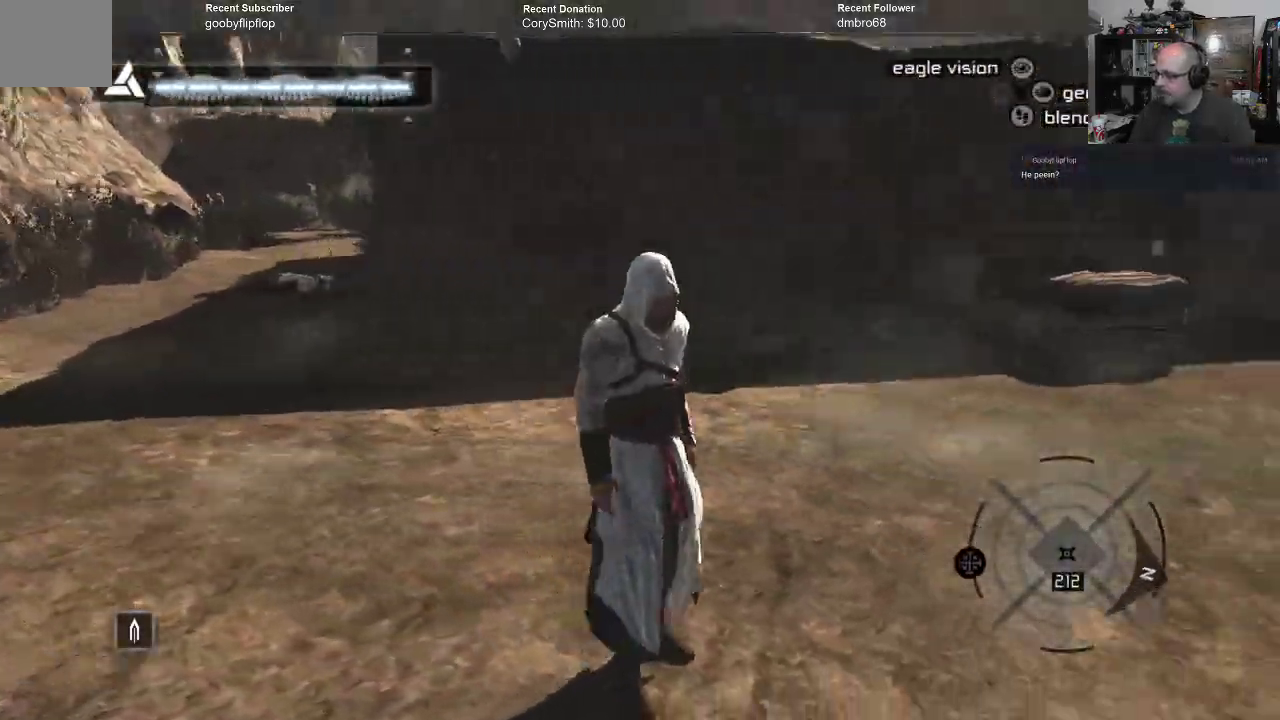
{"buttons": [], "left_stick": "center", "right_stick": "up", "events": [[133, "right_stick", "up-right"], [267, "right_stick", "center"], [500, "right_stick", "up"]]}
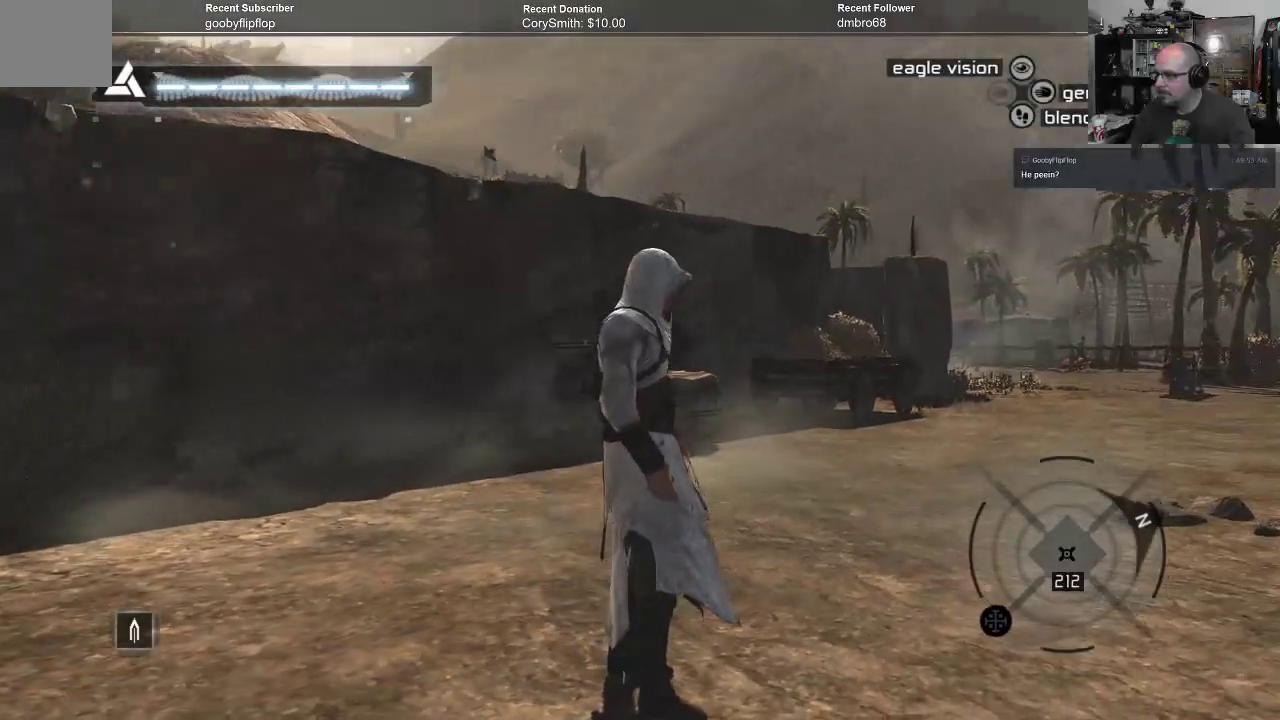
{"buttons": [], "left_stick": "up-right", "right_stick": "right", "events": [[67, "right_stick", "center"], [367, "right_stick", "right"], [467, "left_stick", "up-right"]]}
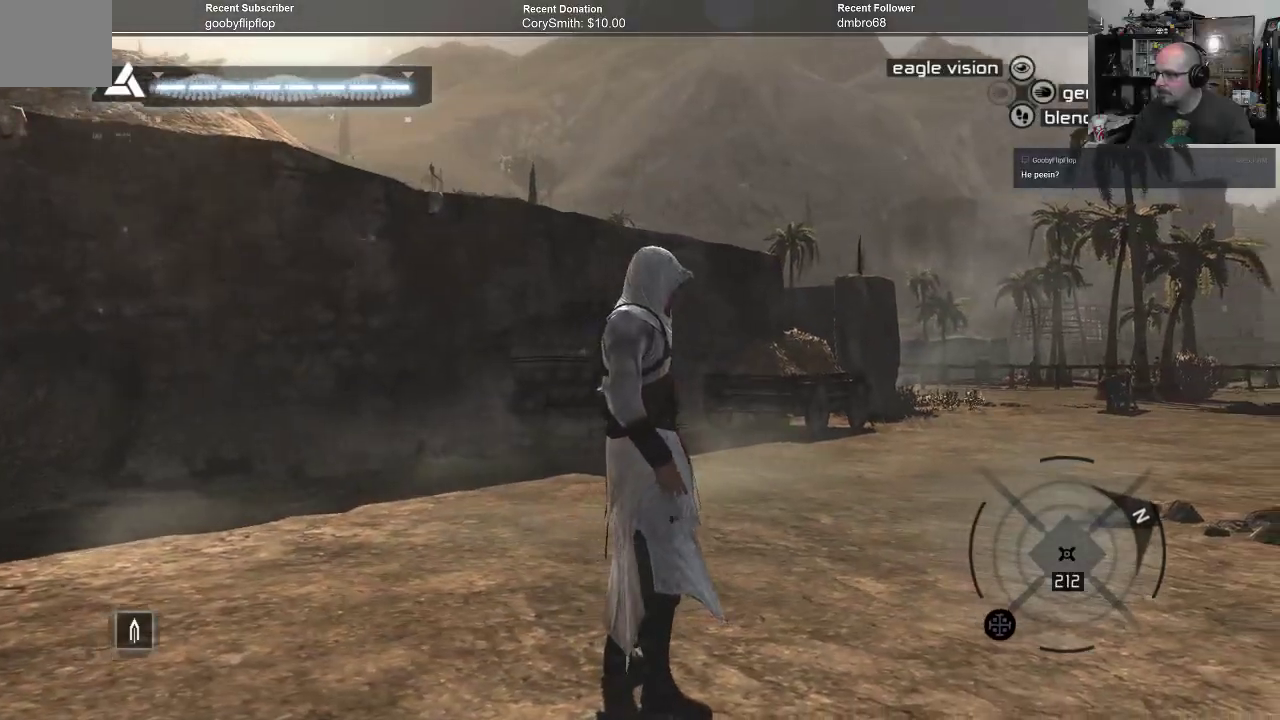
{"buttons": [], "left_stick": "up", "right_stick": "center", "events": [[433, "right_stick", "center"], [467, "left_stick", "up"]]}
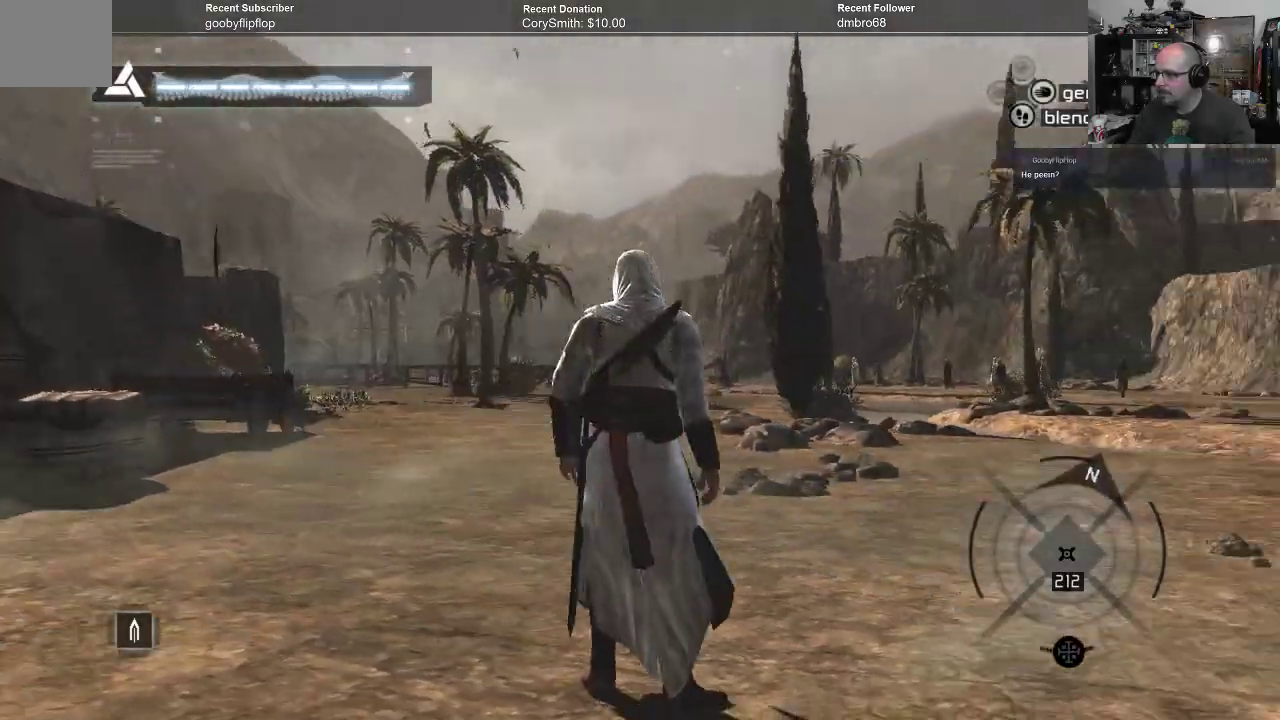
{"buttons": [], "left_stick": "up-right", "right_stick": "left", "events": [[233, "right_stick", "left"], [300, "left_stick", "up-right"]]}
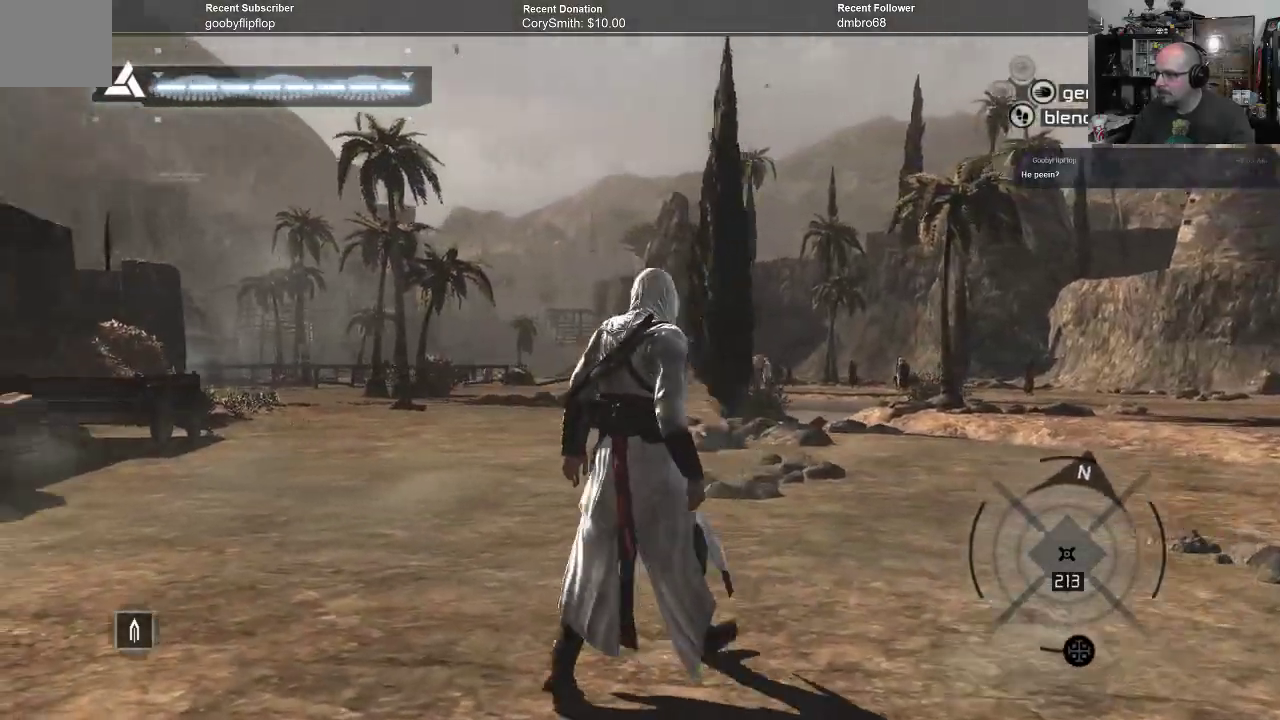
{"buttons": [], "left_stick": "up-right", "right_stick": "center", "events": [[467, "right_stick", "center"]]}
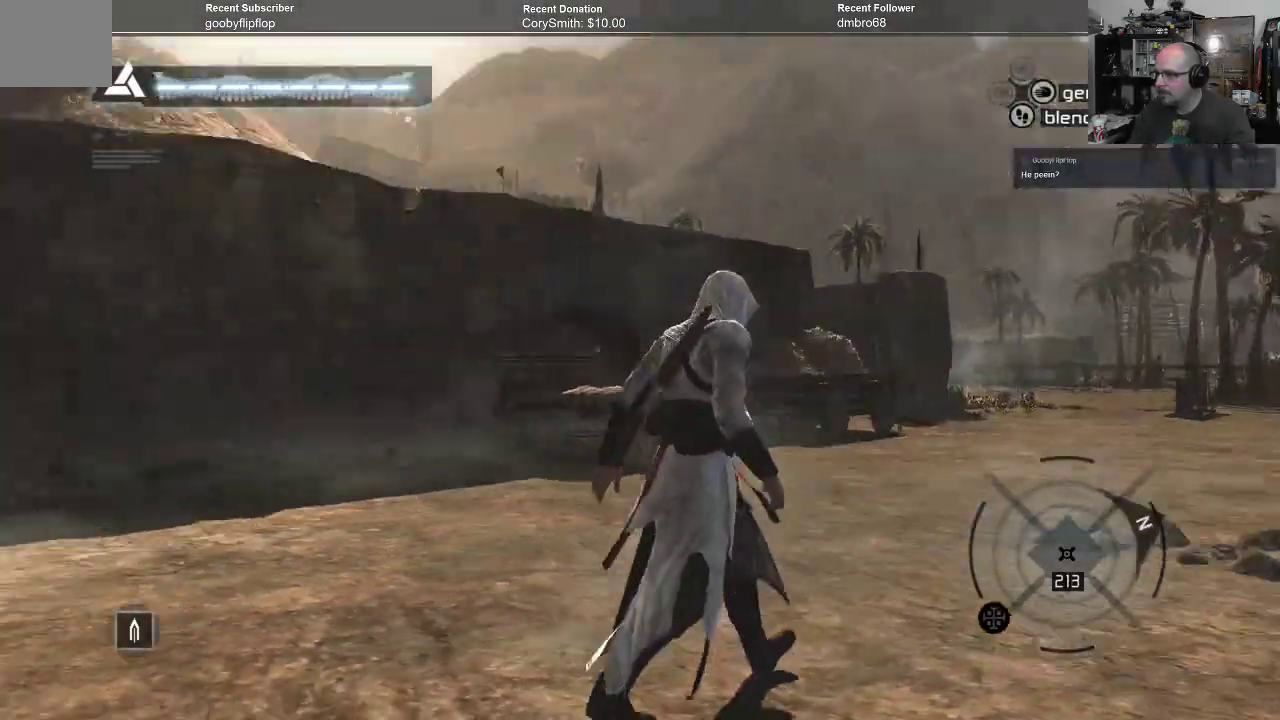
{"buttons": [], "left_stick": "up-right", "right_stick": "center", "events": []}
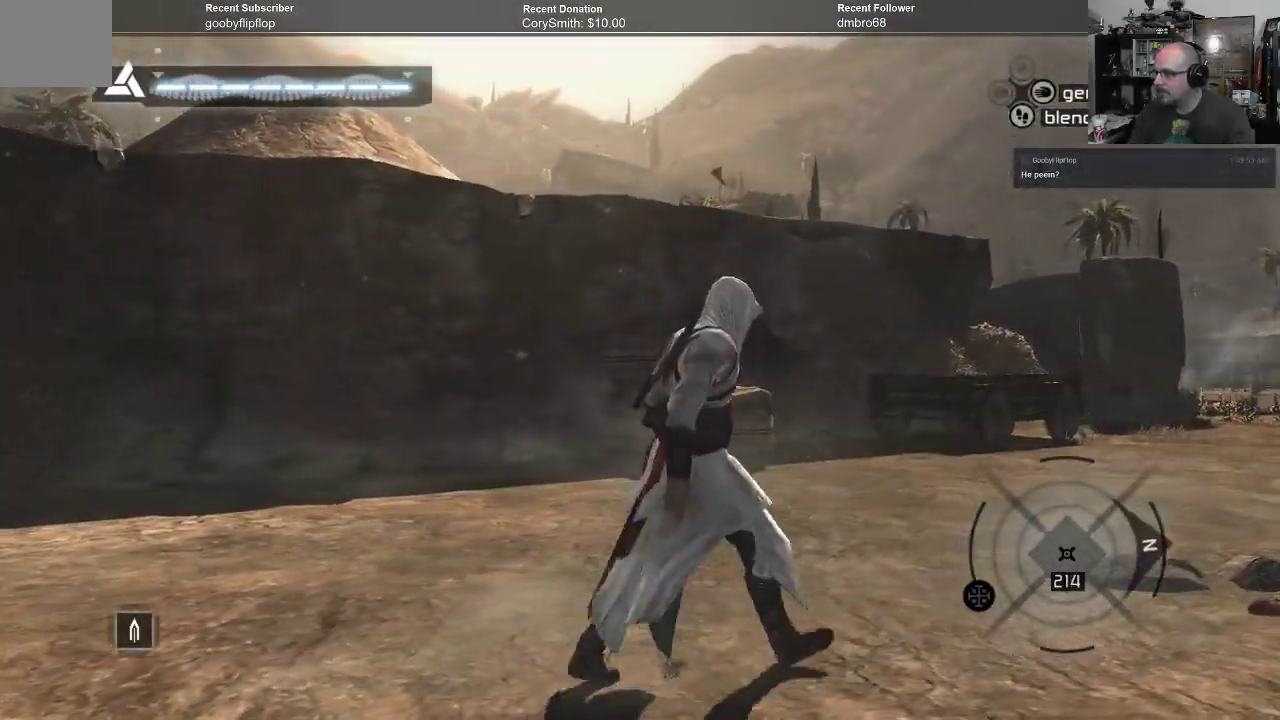
{"buttons": [], "left_stick": "up-right", "right_stick": "center", "events": []}
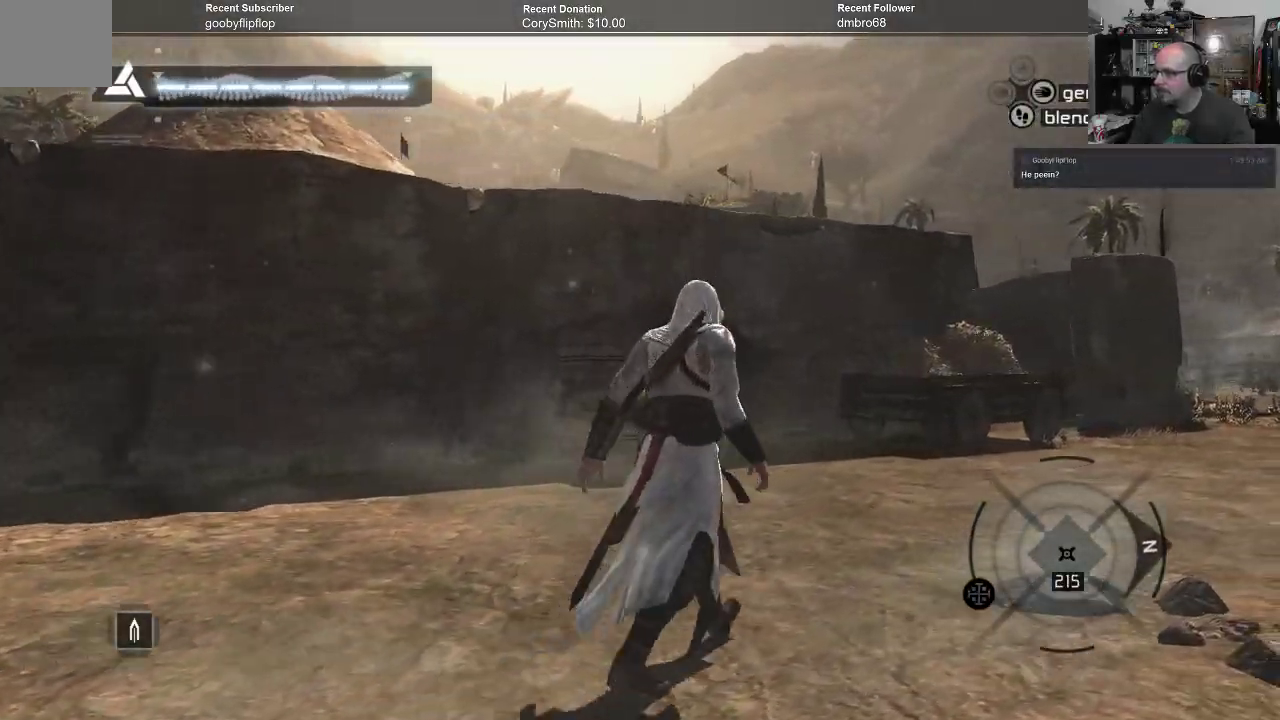
{"buttons": [], "left_stick": "up-right", "right_stick": "center", "events": []}
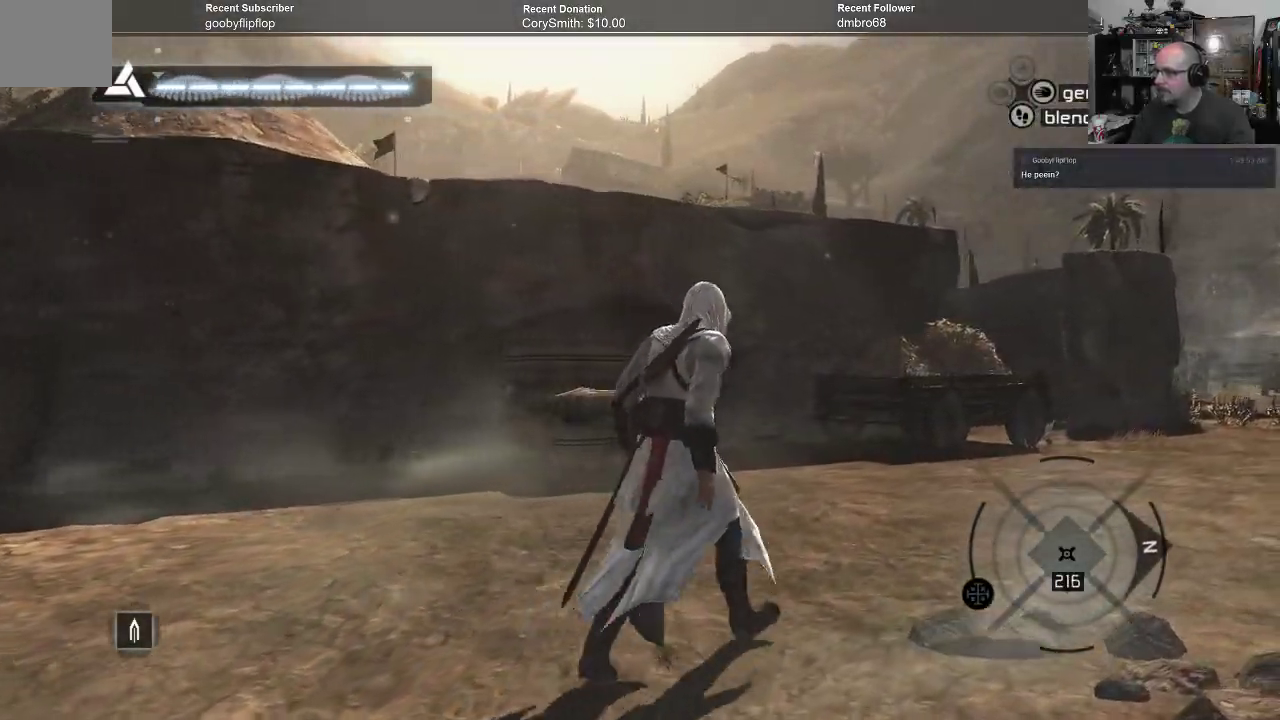
{"buttons": [], "left_stick": "up-right", "right_stick": "center", "events": []}
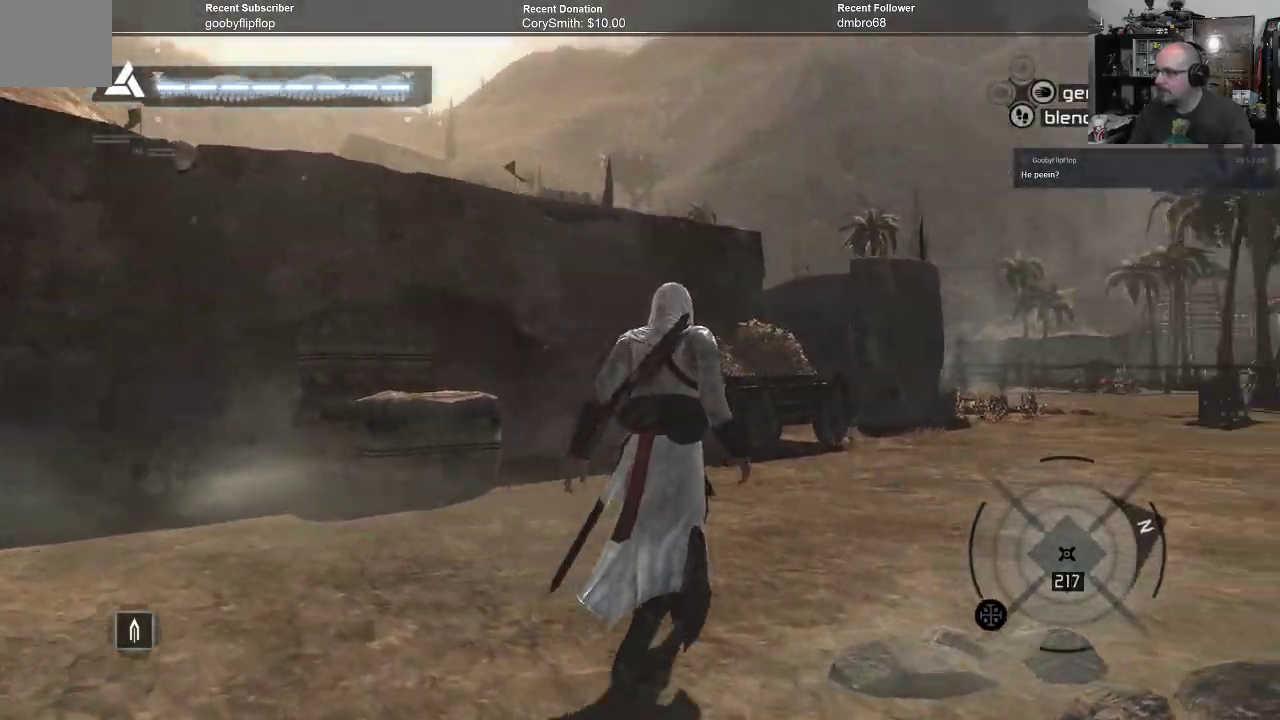
{"buttons": [], "left_stick": "up", "right_stick": "right", "events": [[133, "right_stick", "right"], [200, "left_stick", "center"], [500, "left_stick", "up"]]}
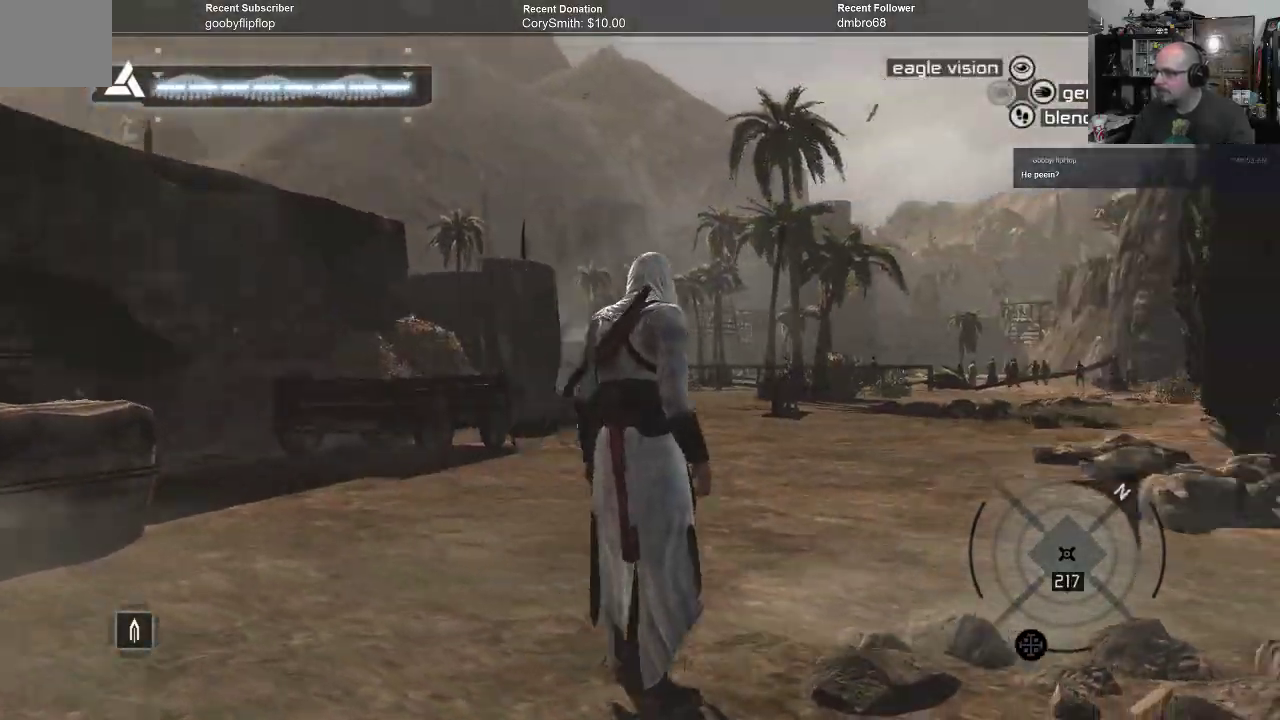
{"buttons": [], "left_stick": "up", "right_stick": "center", "events": [[400, "right_stick", "center"]]}
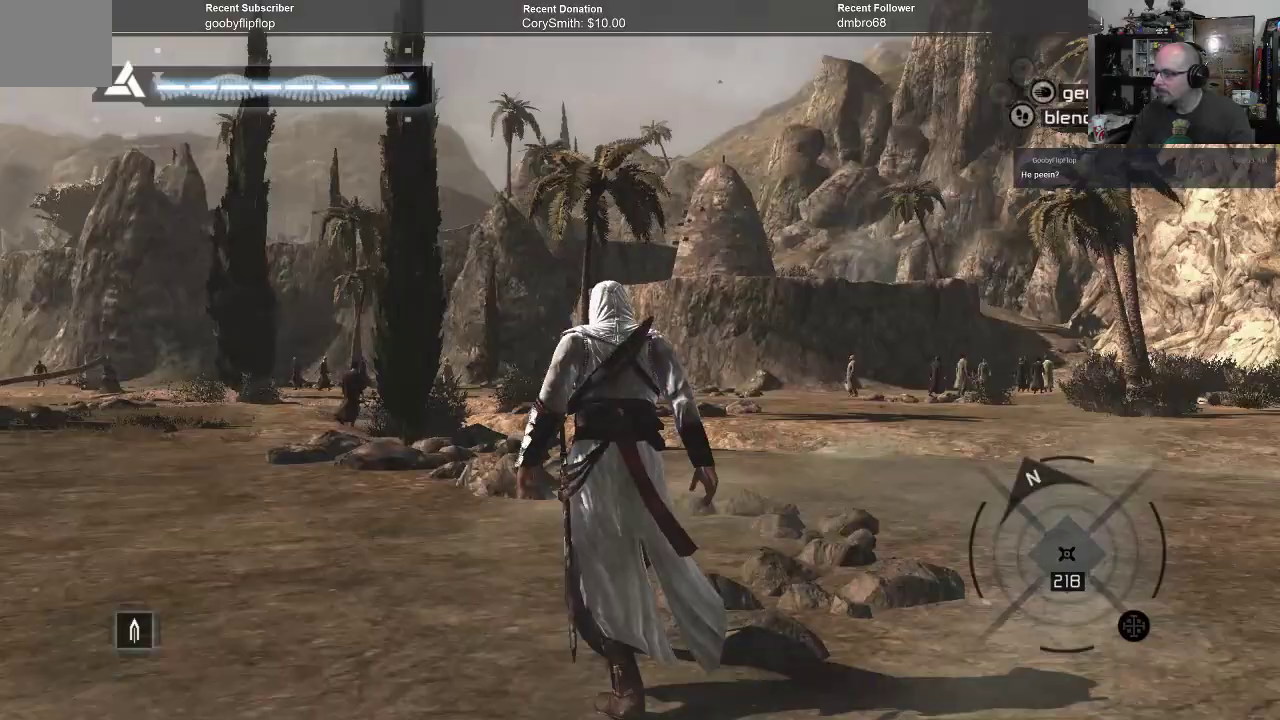
{"buttons": [], "left_stick": "up", "right_stick": "right", "events": [[467, "right_stick", "right"]]}
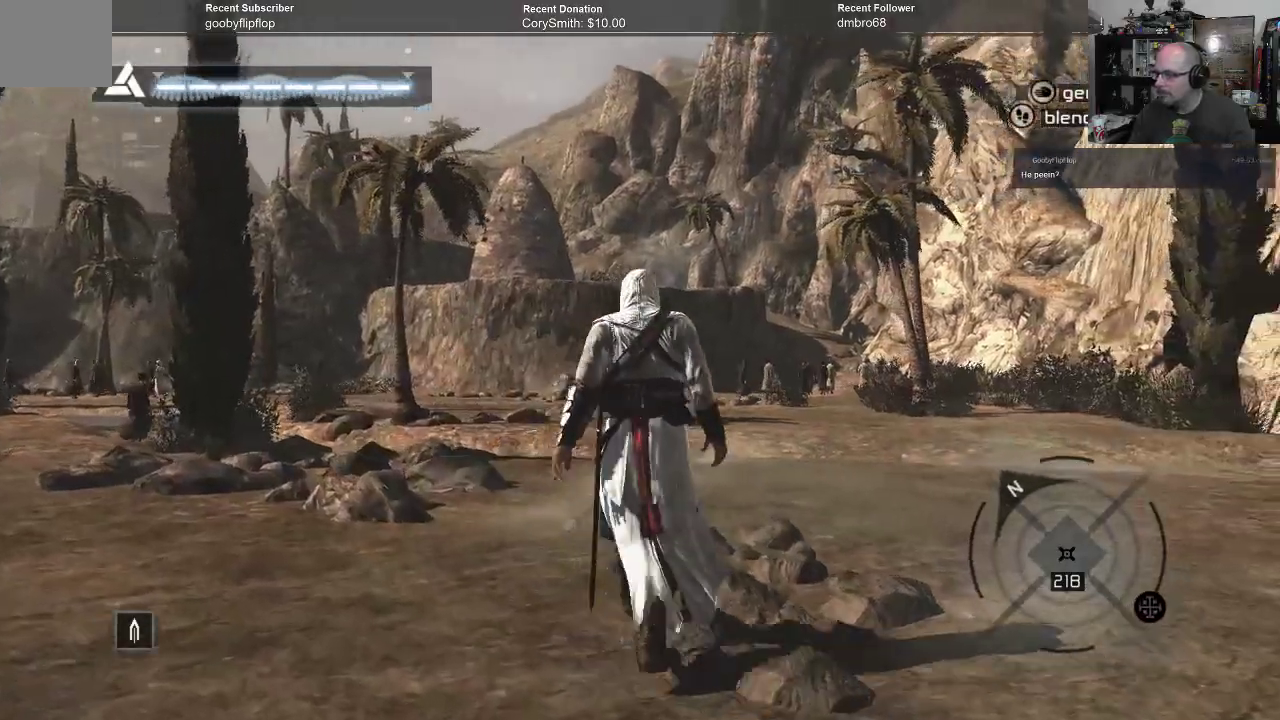
{"buttons": [], "left_stick": "up", "right_stick": "up-right", "events": [[400, "right_stick", "up-right"]]}
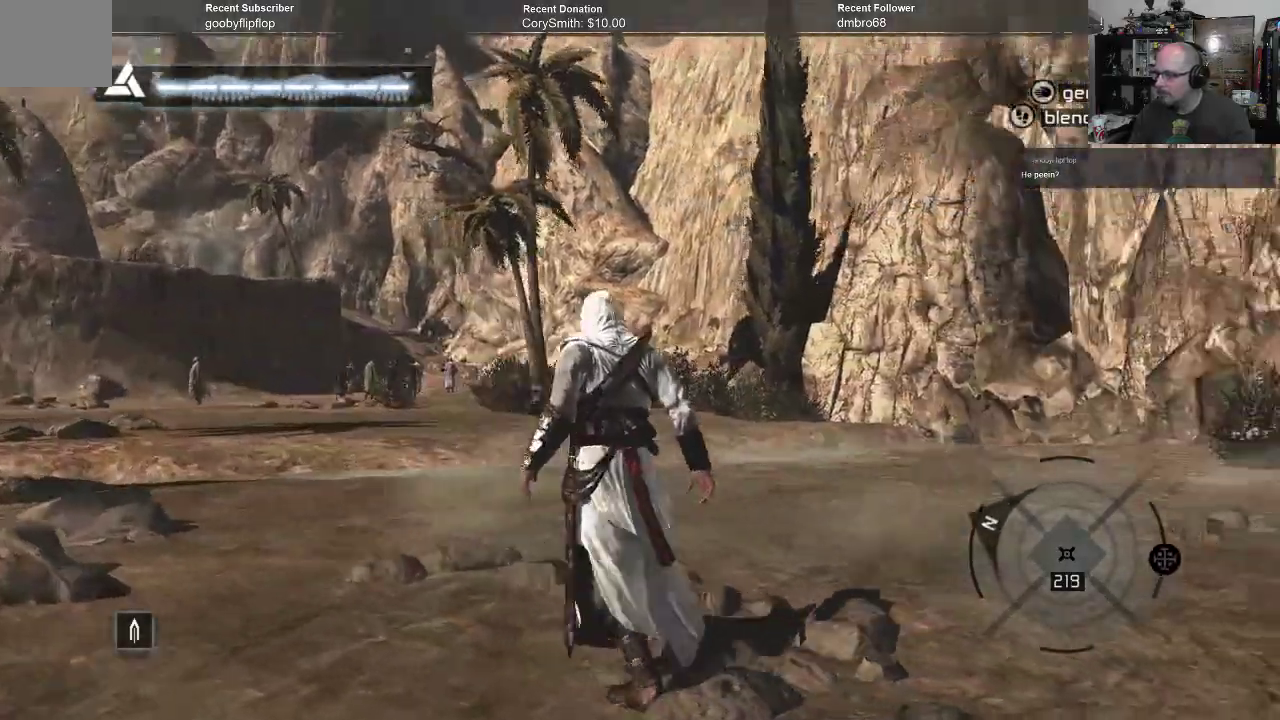
{"buttons": [], "left_stick": "up", "right_stick": "center", "events": [[100, "right_stick", "center"]]}
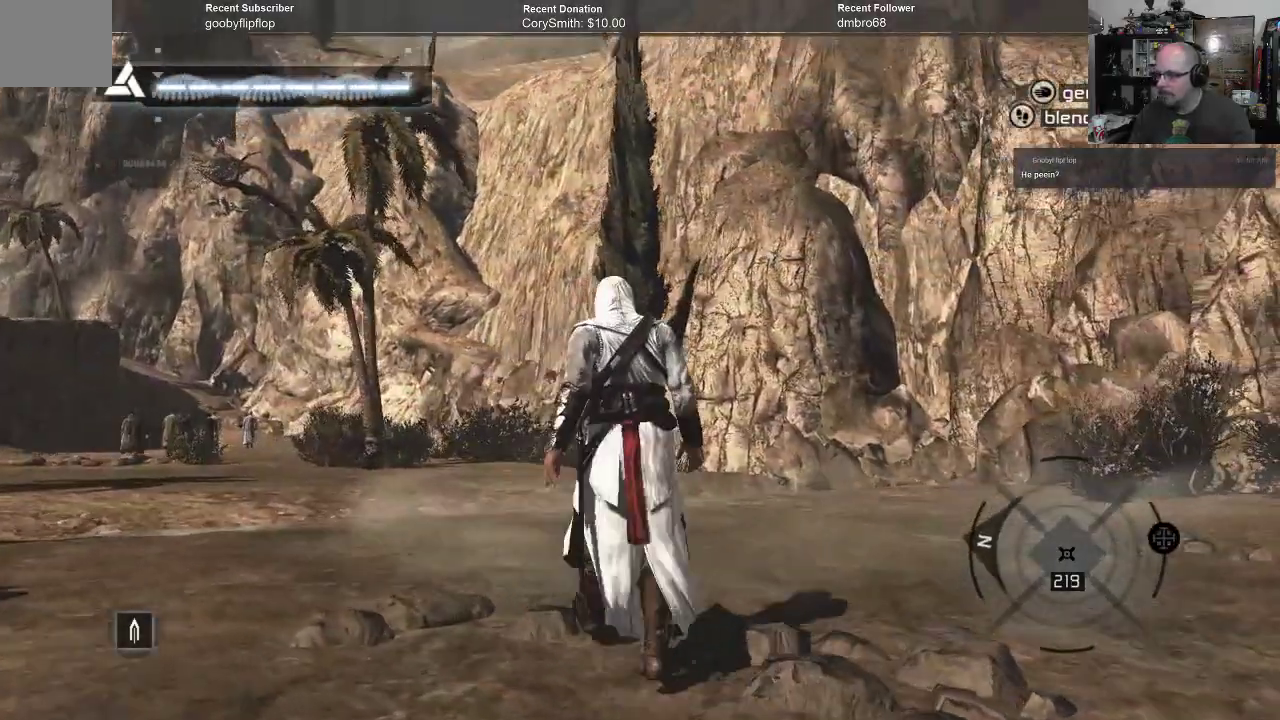
{"buttons": [], "left_stick": "up", "right_stick": "left", "events": [[400, "right_stick", "left"]]}
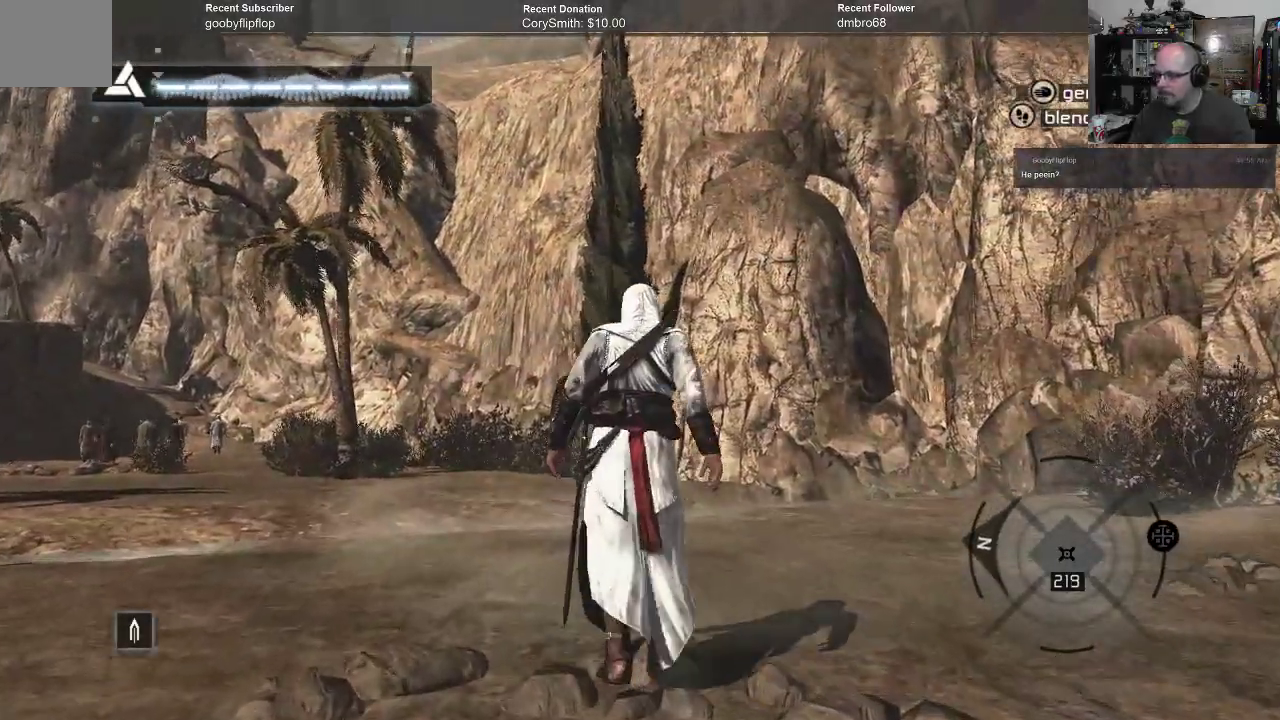
{"buttons": [], "left_stick": "up", "right_stick": "left", "events": []}